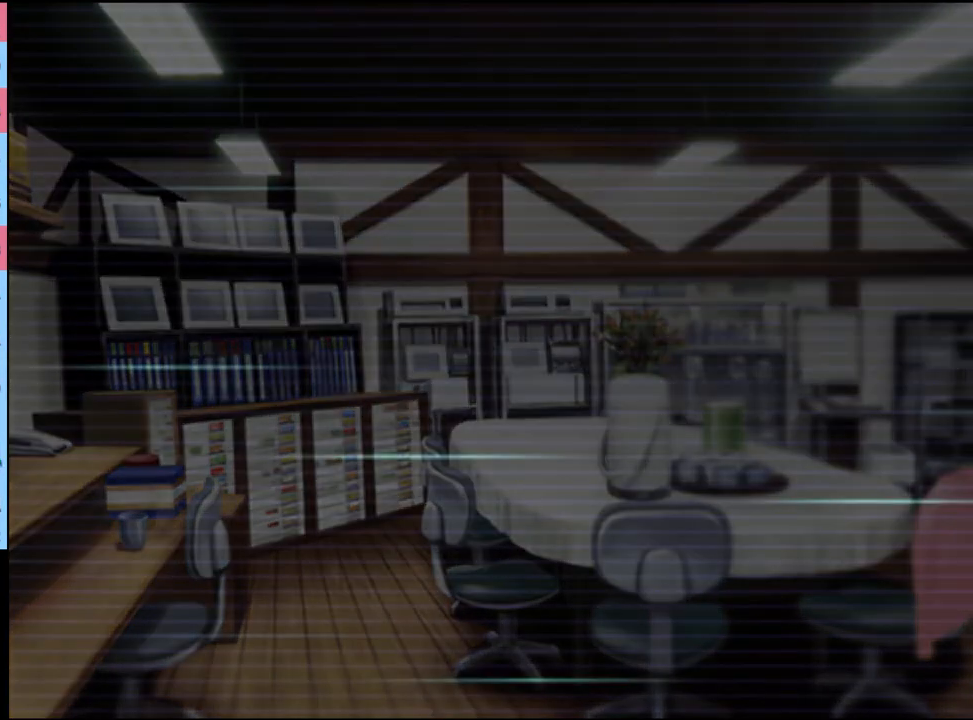
Gameplay with keyboard and mouse; each line is a JSON object with the keys and mouse buttons held at the frame after it. "events" lists presses ("down") and releases ("up") of "a", "alt", "c", "d", "e", "f", "q", "r", "s", "shift", "space", "v", "w", "mouse_left", "mouse_wheel", "mouse_right", "mouse_mb4" and "mouse_mb5" between this image and that frame as [ms after this image, input, new state], when the widget could be followed in between. "mouse_left", "mouse_wheel", "mouse_right", "mouse_mb4", "mouse_mb5" = the "left", "wheel", "right", "mb4", "mb5" buttons of the "mouse" list. No other keys are recorded. "wheel" means that the mouse wheel is clicked or scrolled. Mouse movement is not recorded.
{"keys": ["q"], "mouse": [], "events": [[33, "mouse_left", "up"], [133, "mouse_left", "down"], [167, "mouse_left", "up"], [267, "mouse_left", "down"], [333, "mouse_left", "up"], [400, "mouse_left", "down"], [500, "mouse_left", "up"]]}
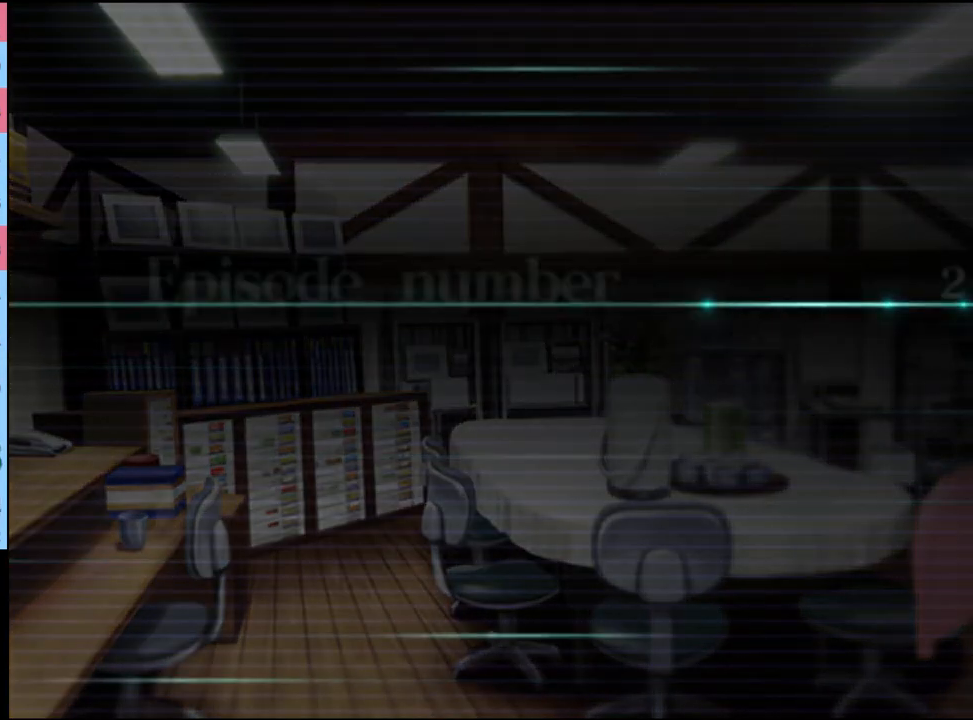
{"keys": ["q"], "mouse": [], "events": [[67, "mouse_left", "down"], [167, "mouse_left", "up"], [200, "mouse_left", "down"], [333, "mouse_left", "up"], [367, "mouse_left", "down"], [467, "mouse_left", "up"]]}
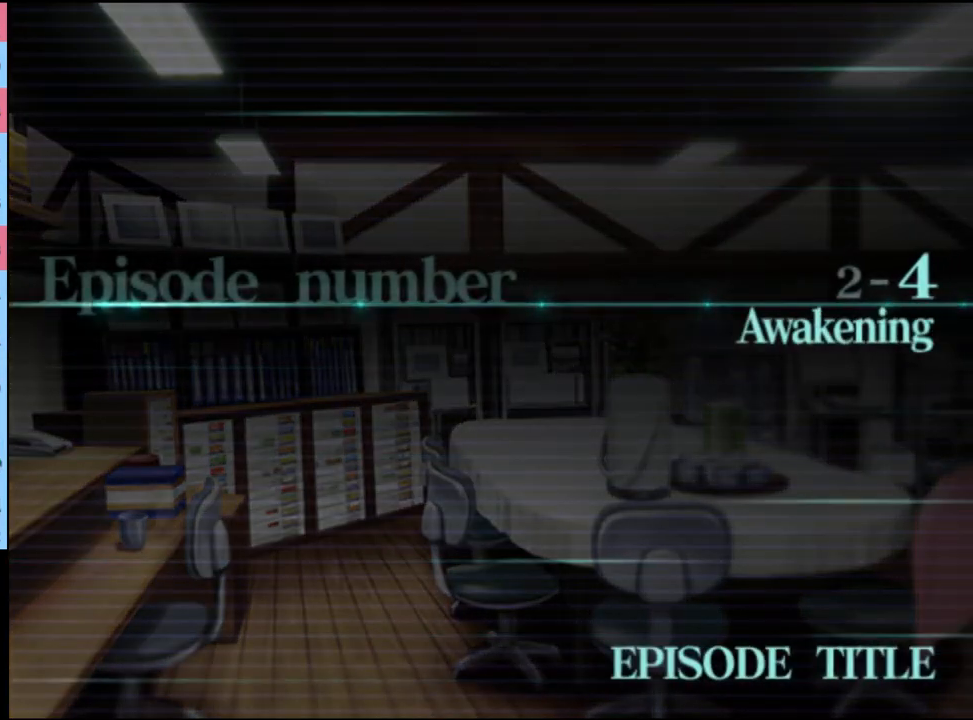
{"keys": ["q"], "mouse": [], "events": [[33, "mouse_left", "down"], [100, "mouse_left", "up"], [200, "mouse_left", "down"], [267, "mouse_left", "up"], [367, "mouse_left", "down"], [433, "mouse_left", "up"]]}
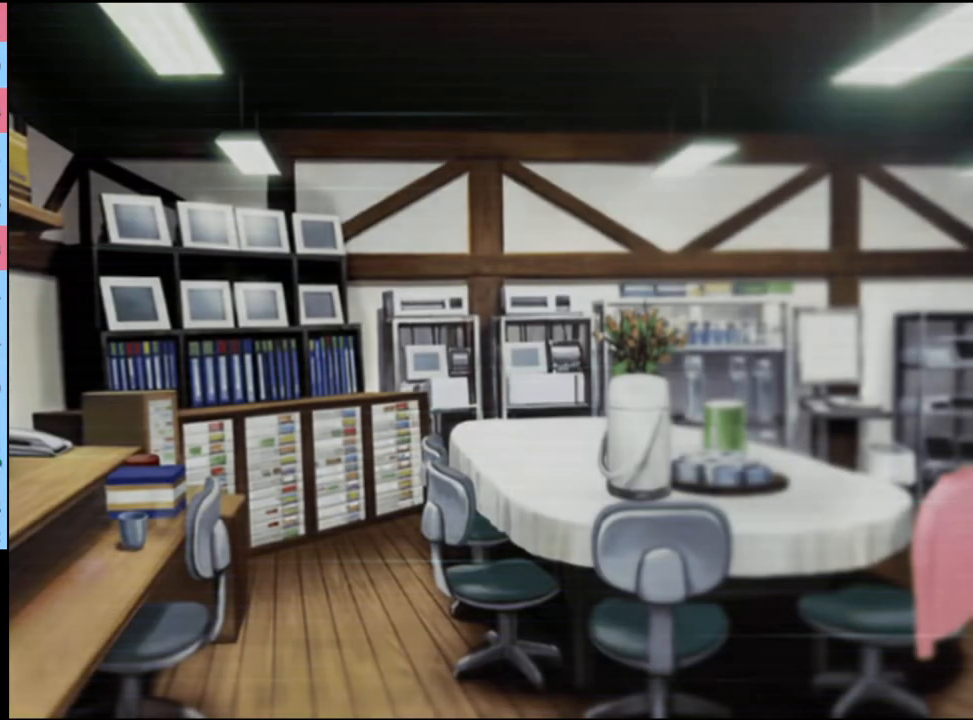
{"keys": ["q"], "mouse": ["left"], "events": [[33, "mouse_left", "down"], [100, "mouse_left", "up"], [200, "mouse_left", "down"], [233, "mouse_left", "up"], [333, "mouse_left", "down"], [400, "mouse_left", "up"], [500, "mouse_left", "down"]]}
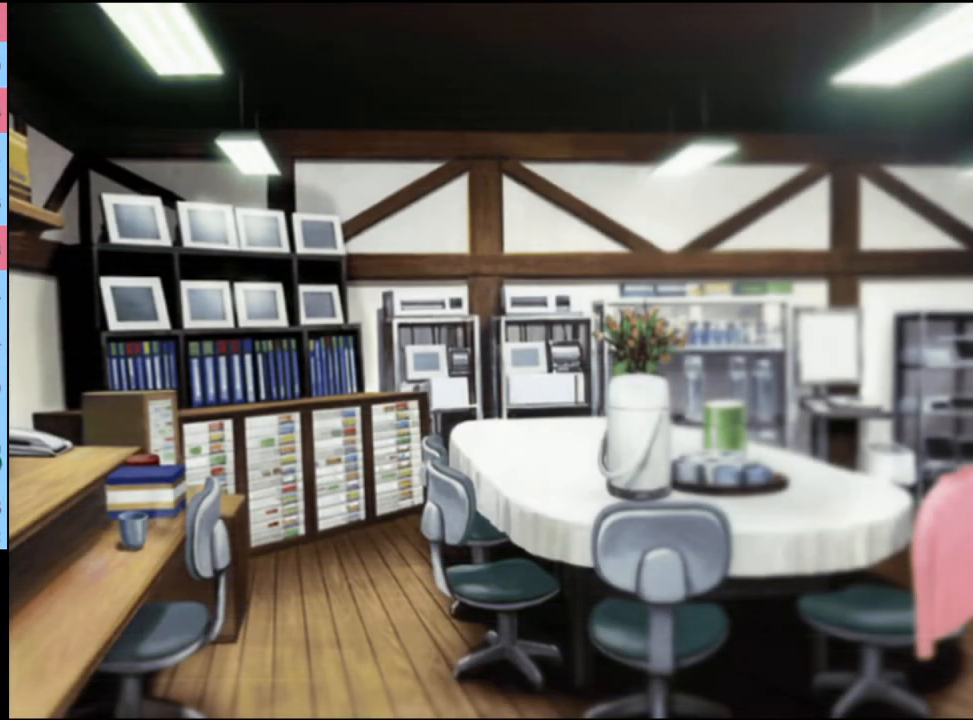
{"keys": ["q"], "mouse": [], "events": [[67, "mouse_left", "up"], [167, "mouse_left", "down"], [233, "mouse_left", "up"], [333, "mouse_left", "down"], [367, "mouse_left", "up"]]}
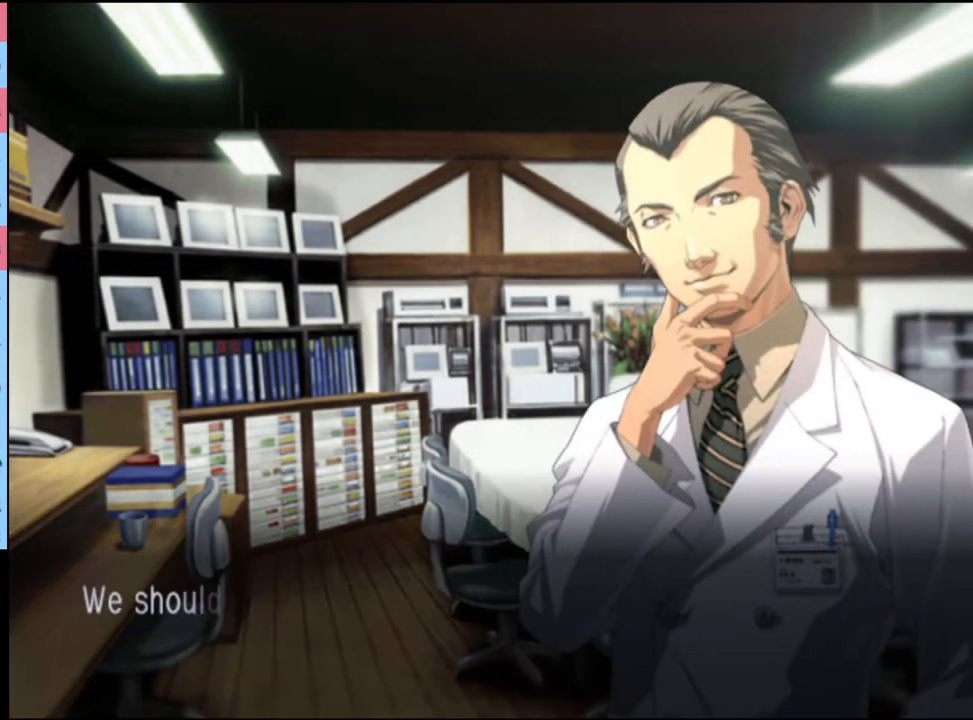
{"keys": [], "mouse": [], "events": [[167, "q", "up"]]}
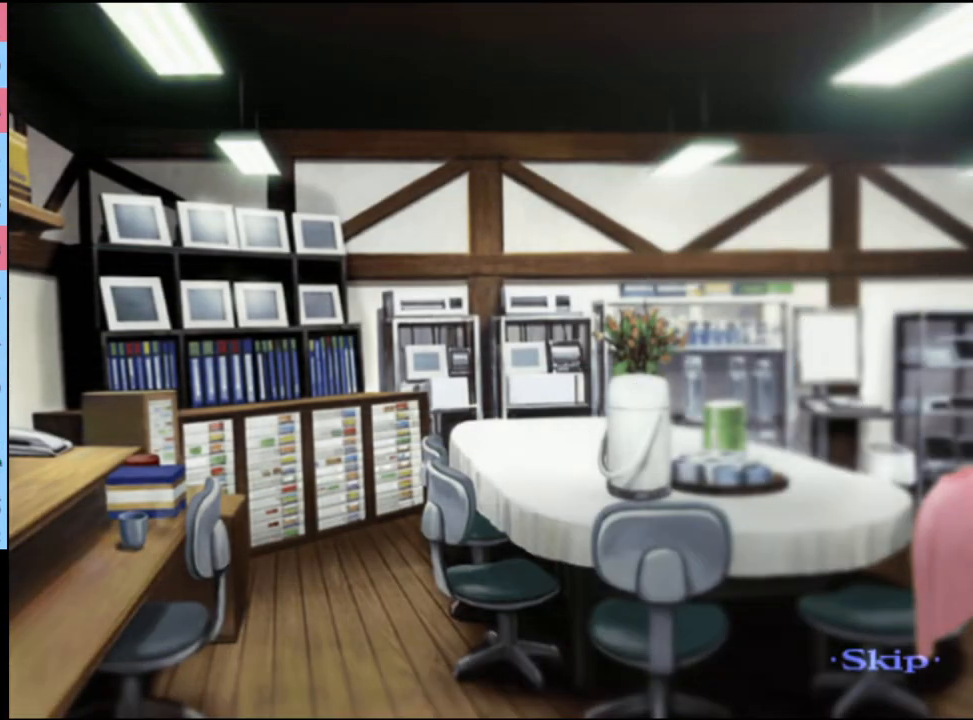
{"keys": [], "mouse": [], "events": []}
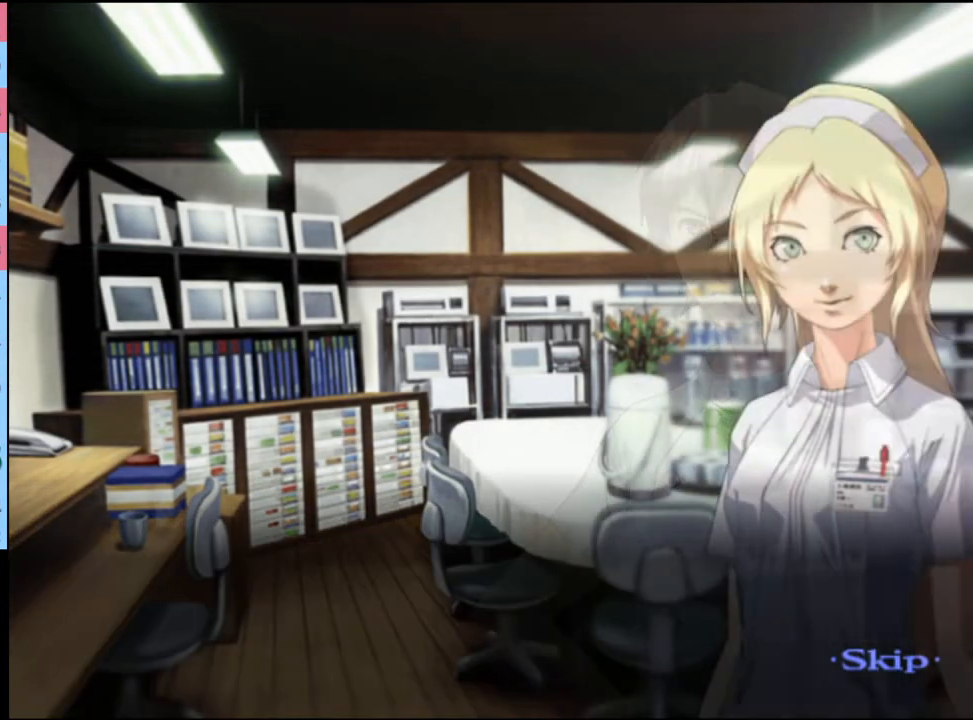
{"keys": [], "mouse": [], "events": []}
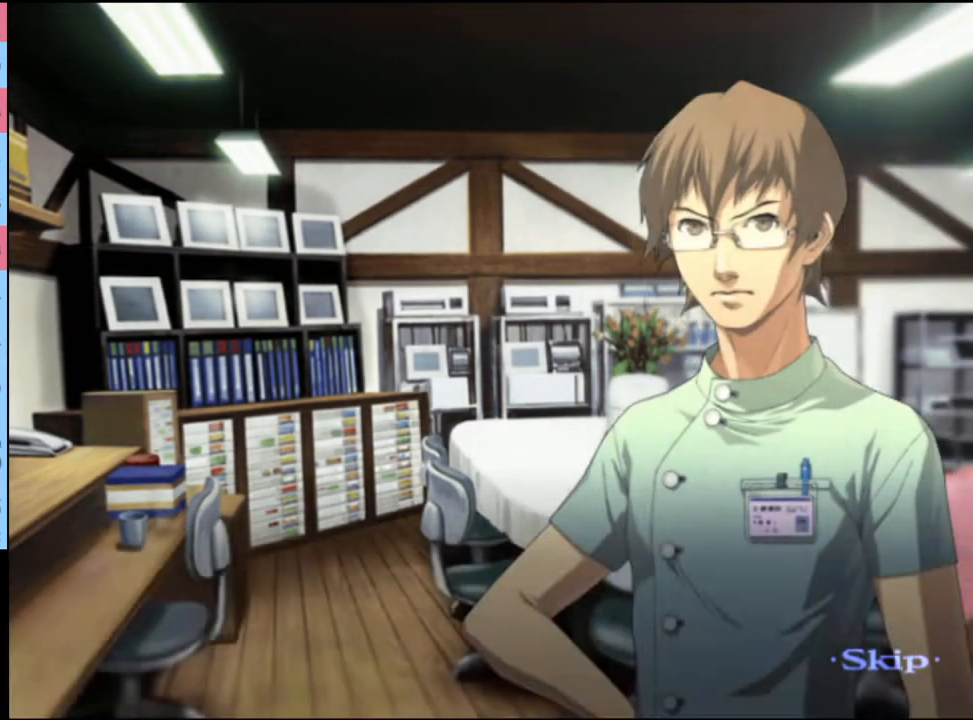
{"keys": [], "mouse": [], "events": []}
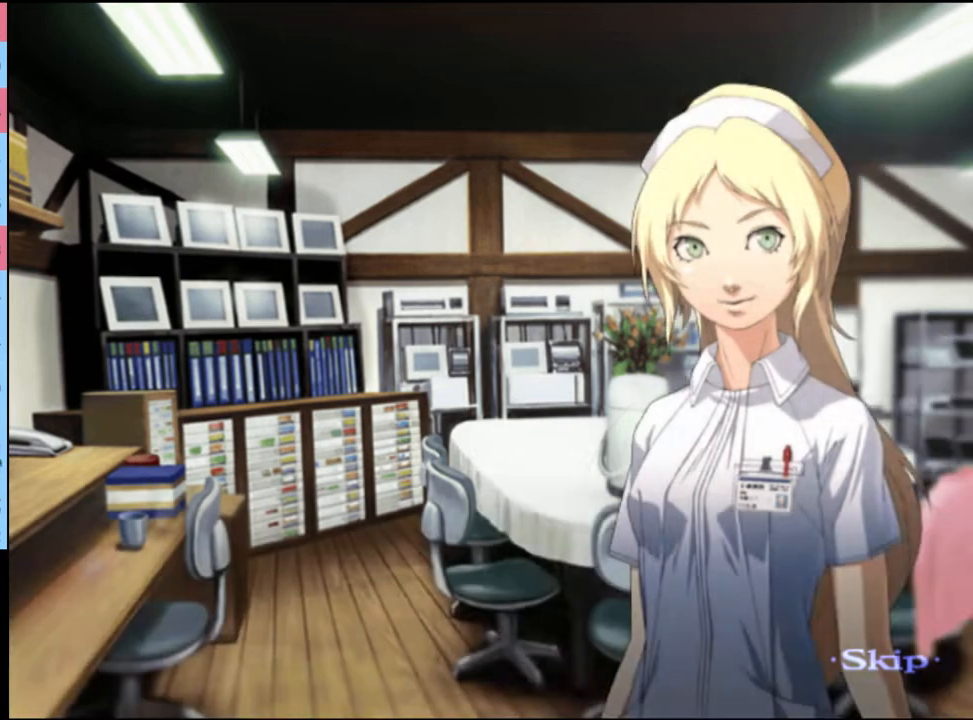
{"keys": [], "mouse": [], "events": []}
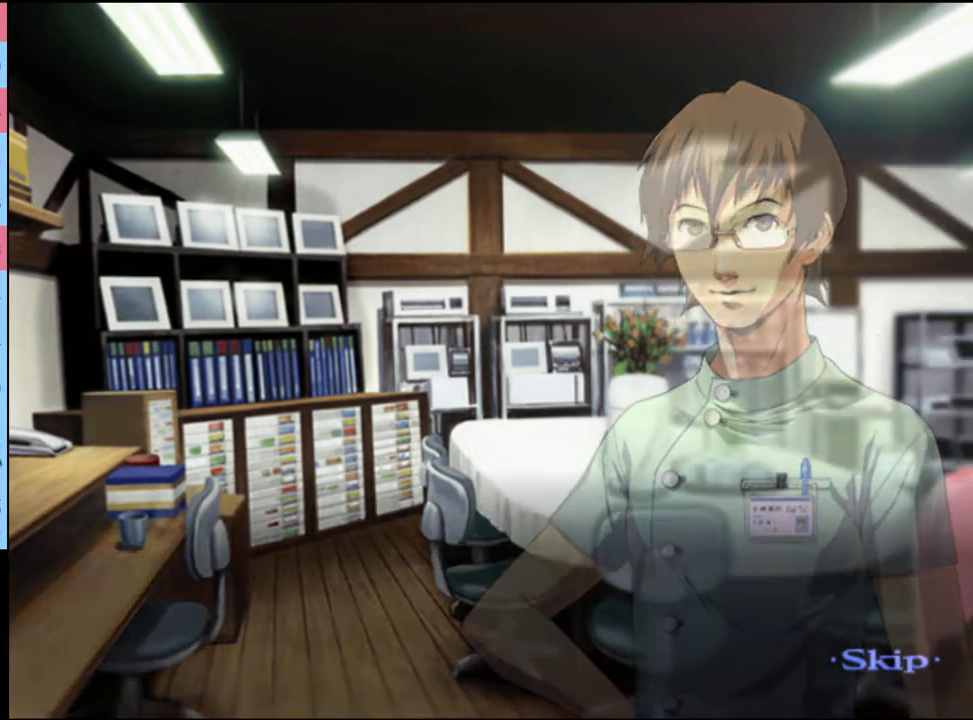
{"keys": [], "mouse": [], "events": []}
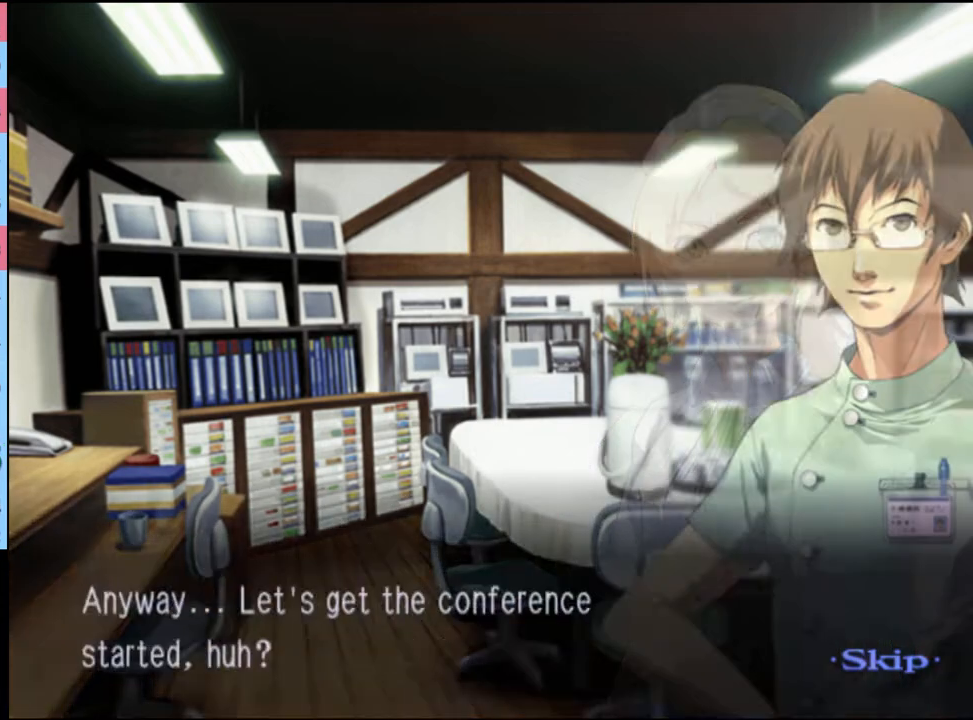
{"keys": [], "mouse": [], "events": []}
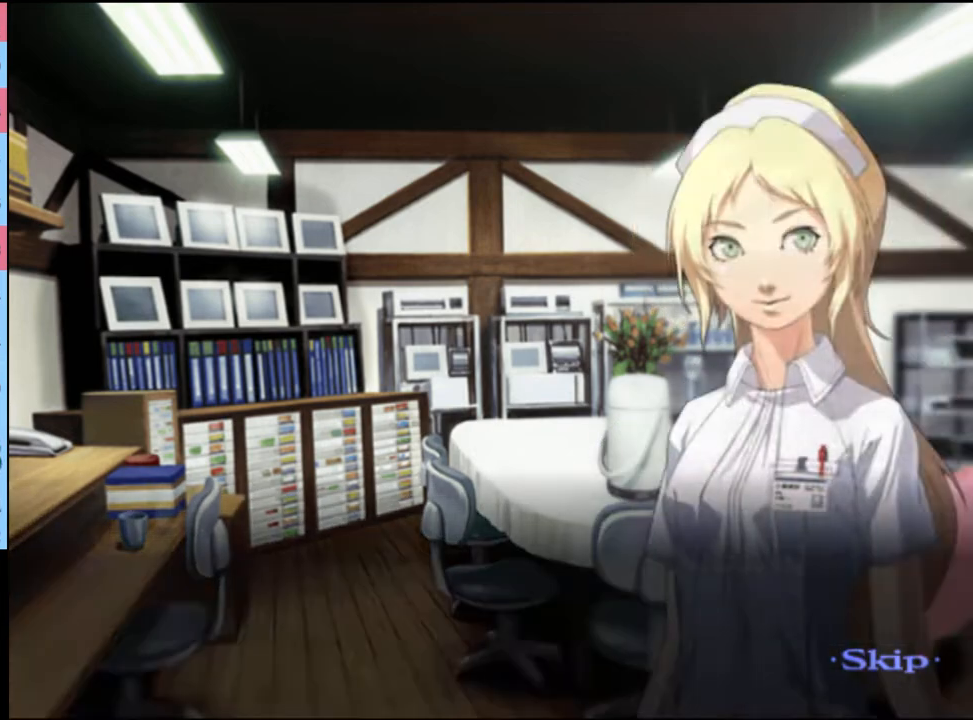
{"keys": [], "mouse": [], "events": []}
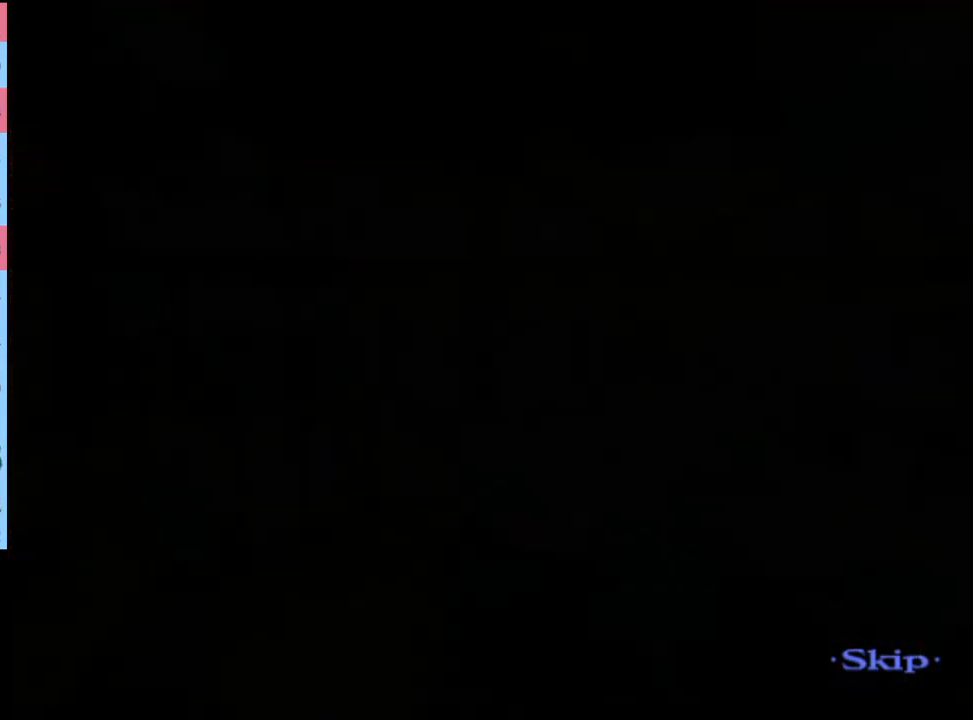
{"keys": [], "mouse": [], "events": []}
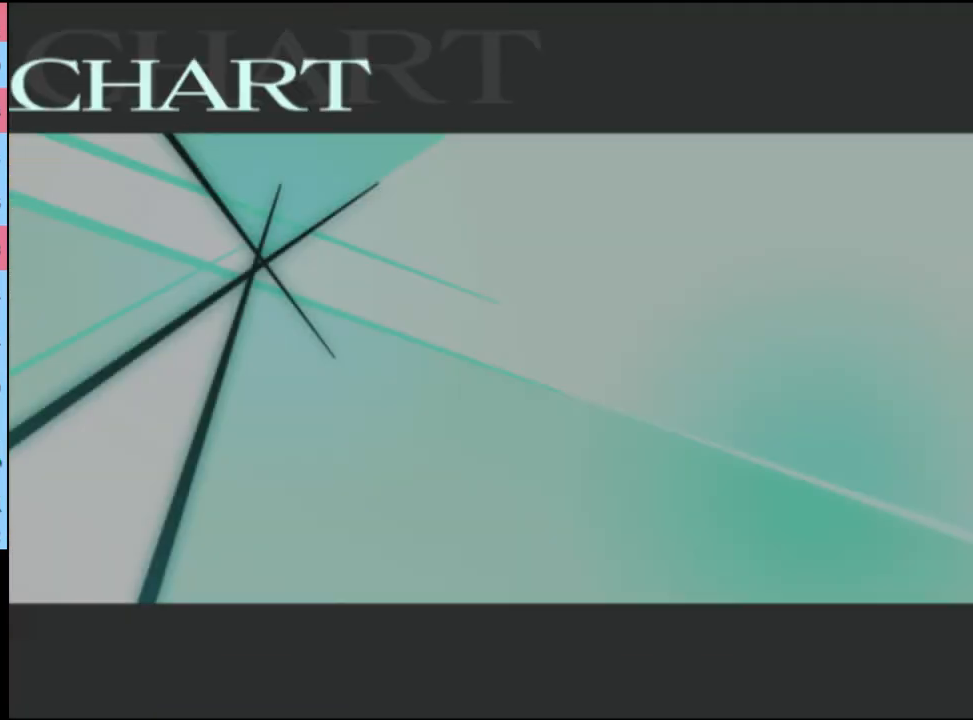
{"keys": [], "mouse": [], "events": [[400, "mouse_left", "down"], [433, "mouse_left", "up"]]}
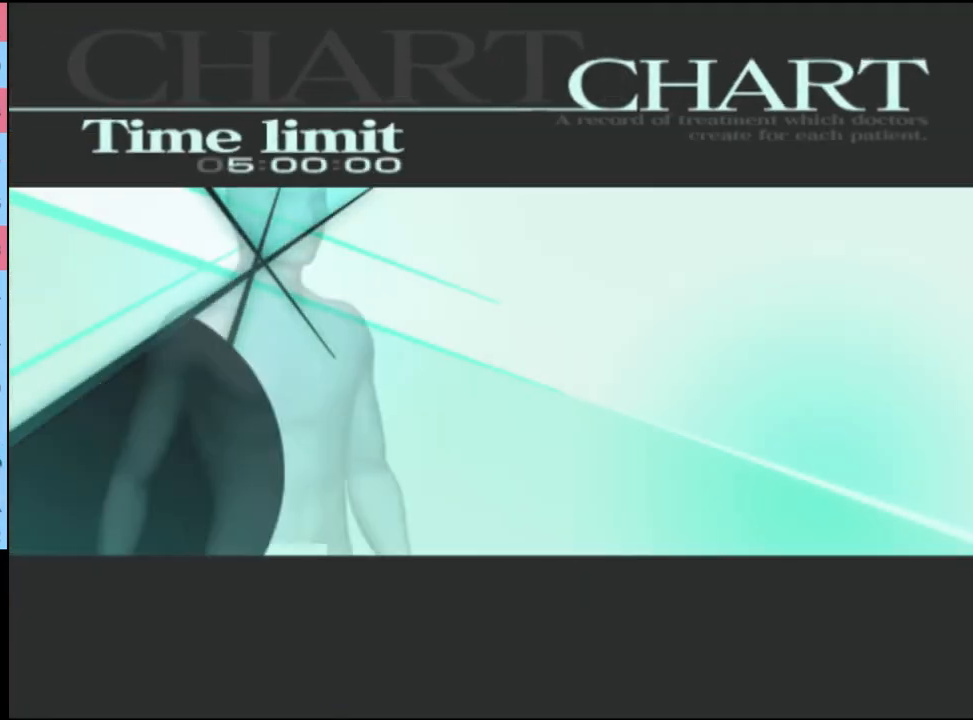
{"keys": [], "mouse": ["left"], "events": [[33, "mouse_left", "down"], [100, "mouse_left", "up"], [167, "mouse_left", "down"], [233, "mouse_left", "up"], [333, "mouse_left", "down"], [400, "mouse_left", "up"], [467, "mouse_left", "down"]]}
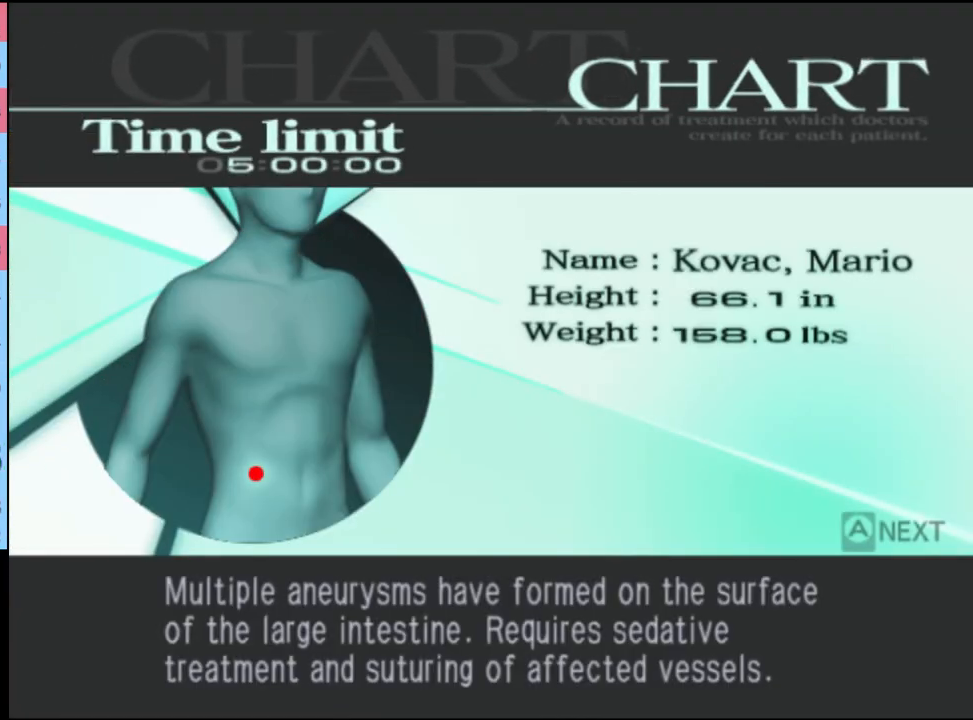
{"keys": [], "mouse": [], "events": [[33, "mouse_left", "up"], [133, "mouse_left", "down"], [200, "mouse_left", "up"], [267, "mouse_left", "down"], [333, "mouse_left", "up"]]}
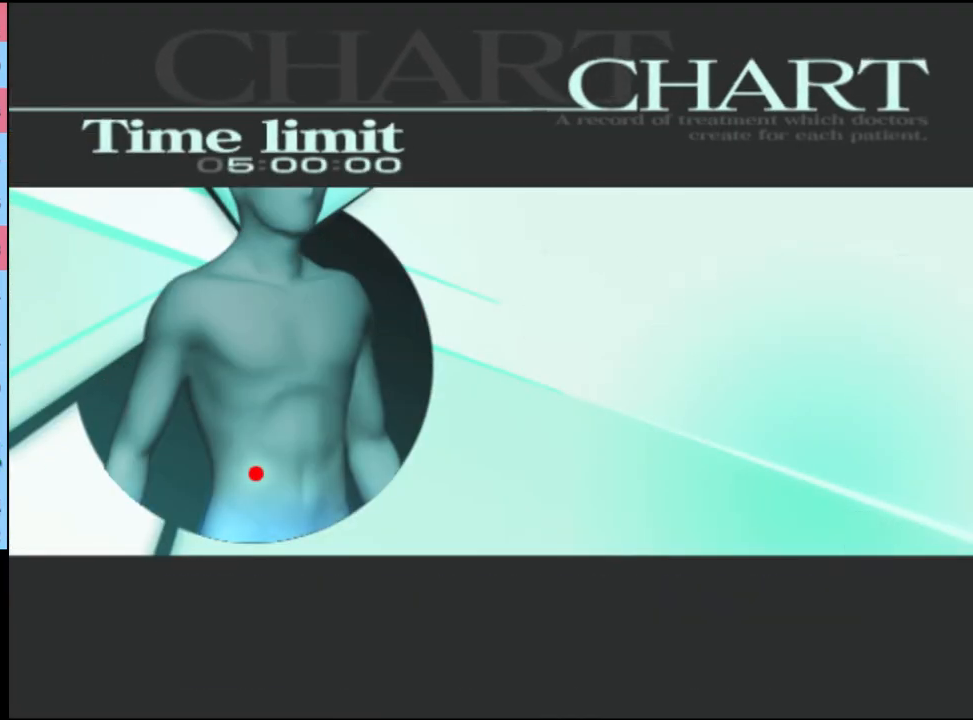
{"keys": [], "mouse": [], "events": [[100, "q", "down"], [167, "q", "up"], [267, "q", "down"], [333, "q", "up"], [433, "q", "down"], [500, "q", "up"]]}
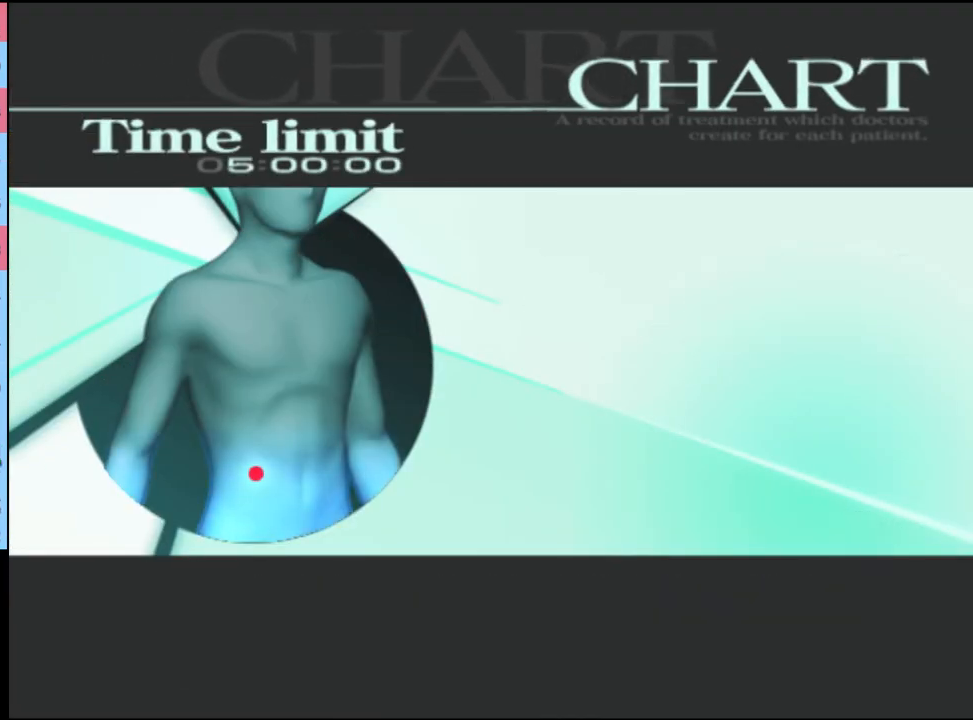
{"keys": [], "mouse": [], "events": [[67, "q", "down"], [167, "q", "up"], [233, "q", "down"], [367, "q", "up"]]}
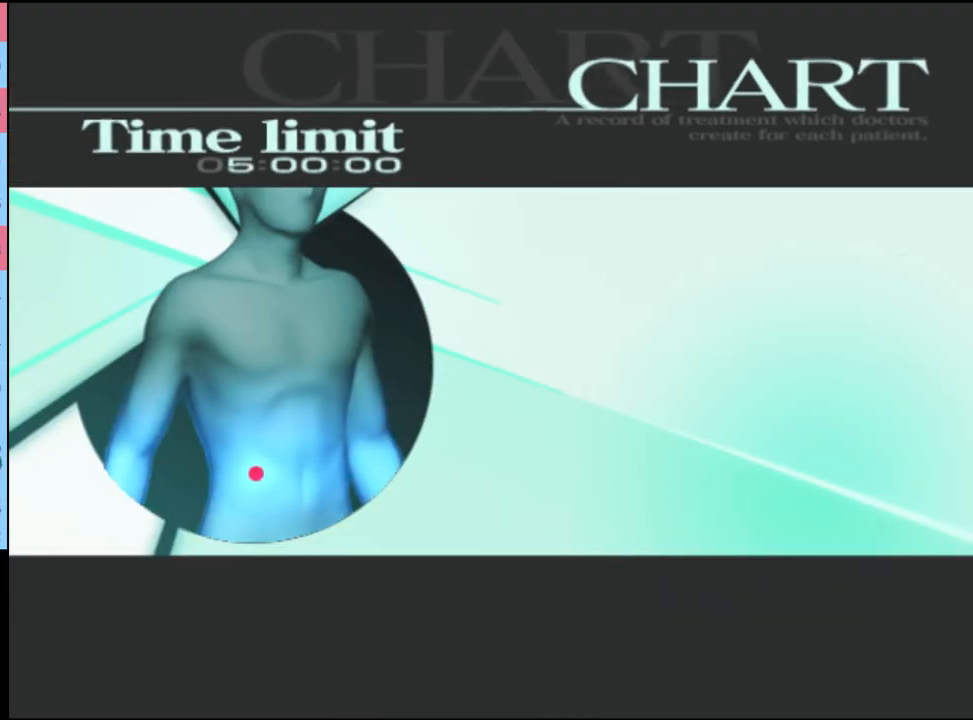
{"keys": [], "mouse": [], "events": [[67, "q", "down"], [200, "q", "up"], [367, "q", "down"], [433, "q", "up"]]}
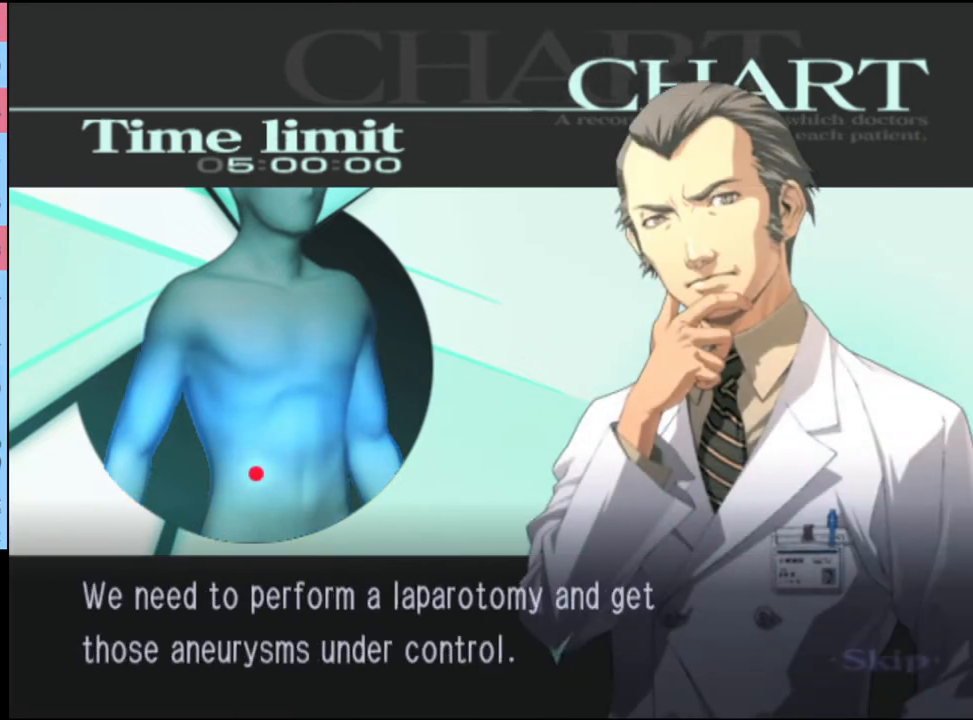
{"keys": [], "mouse": [], "events": [[233, "q", "down"], [300, "q", "up"]]}
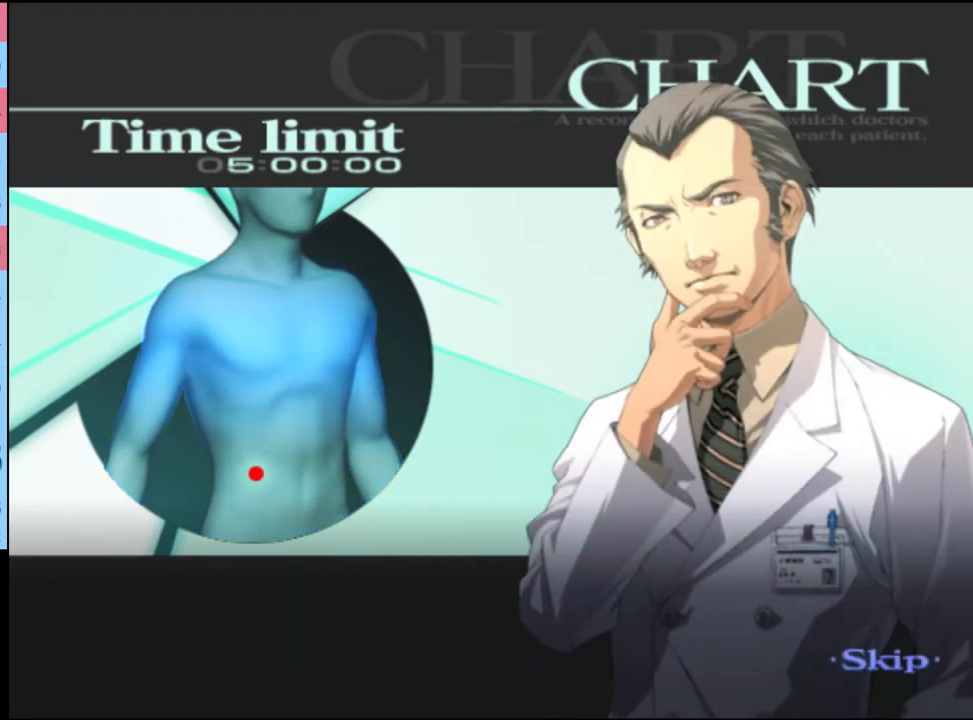
{"keys": [], "mouse": [], "events": []}
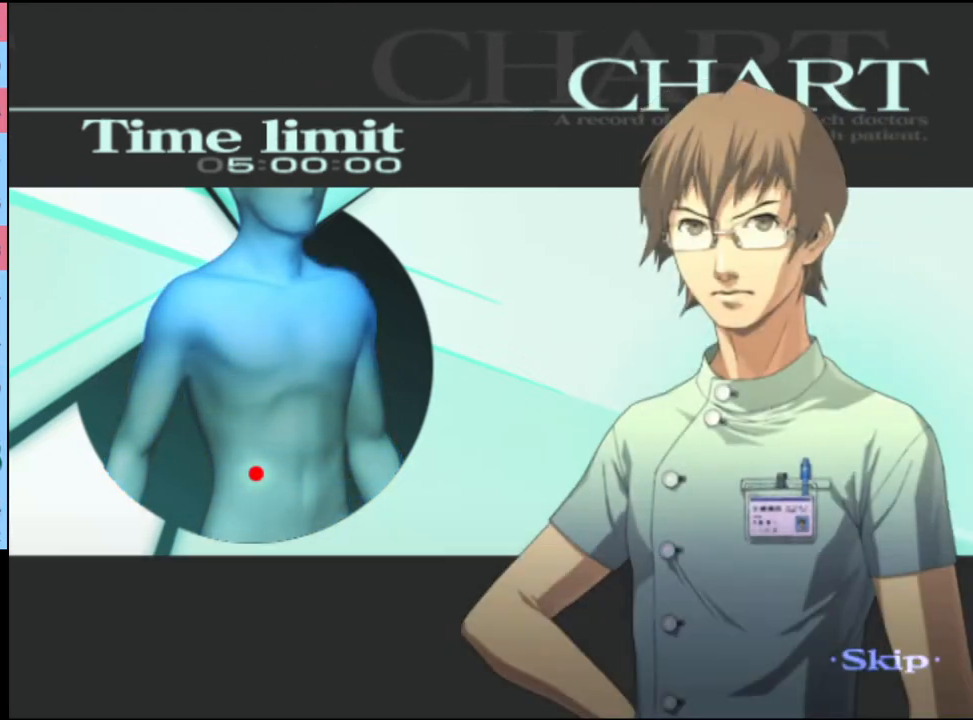
{"keys": [], "mouse": [], "events": []}
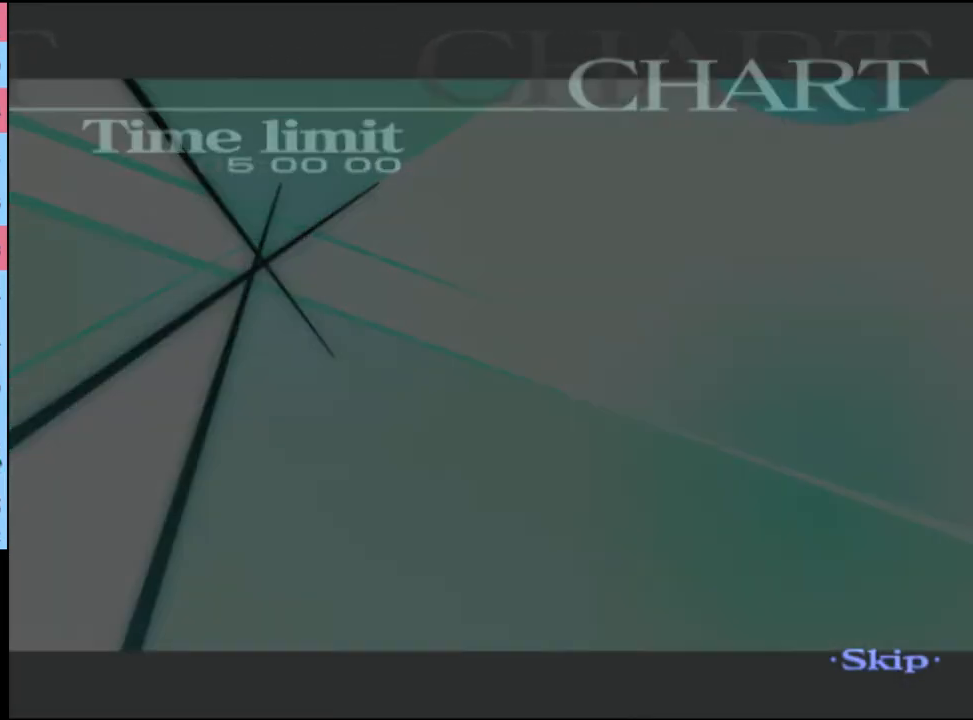
{"keys": ["q"], "mouse": [], "events": [[500, "q", "down"]]}
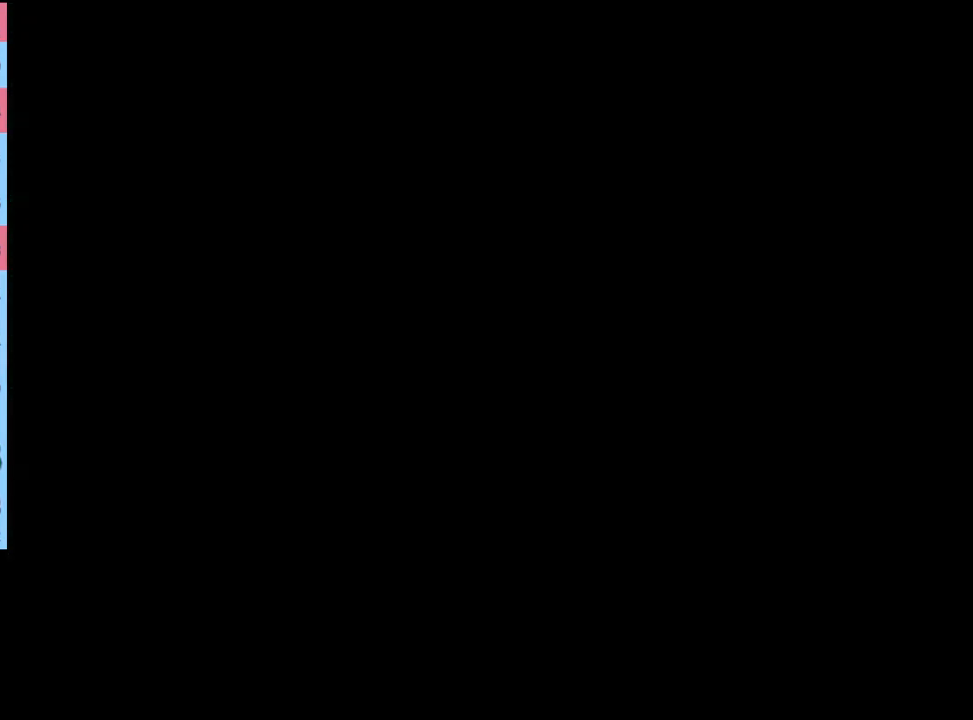
{"keys": ["w"], "mouse": [], "events": [[67, "q", "up"], [333, "w", "down"]]}
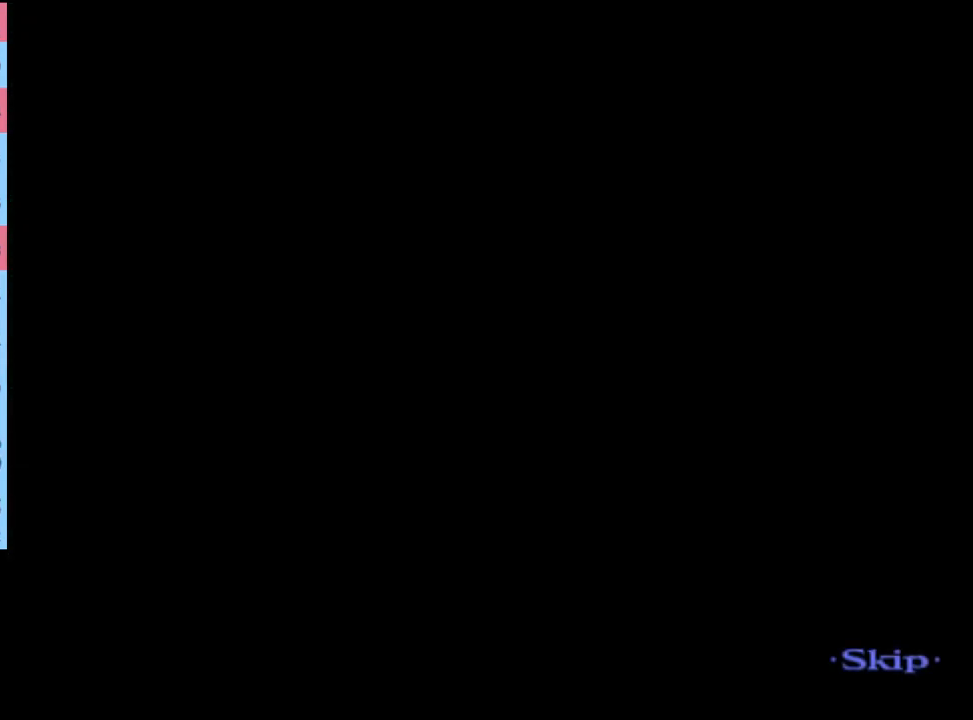
{"keys": ["w"], "mouse": [], "events": []}
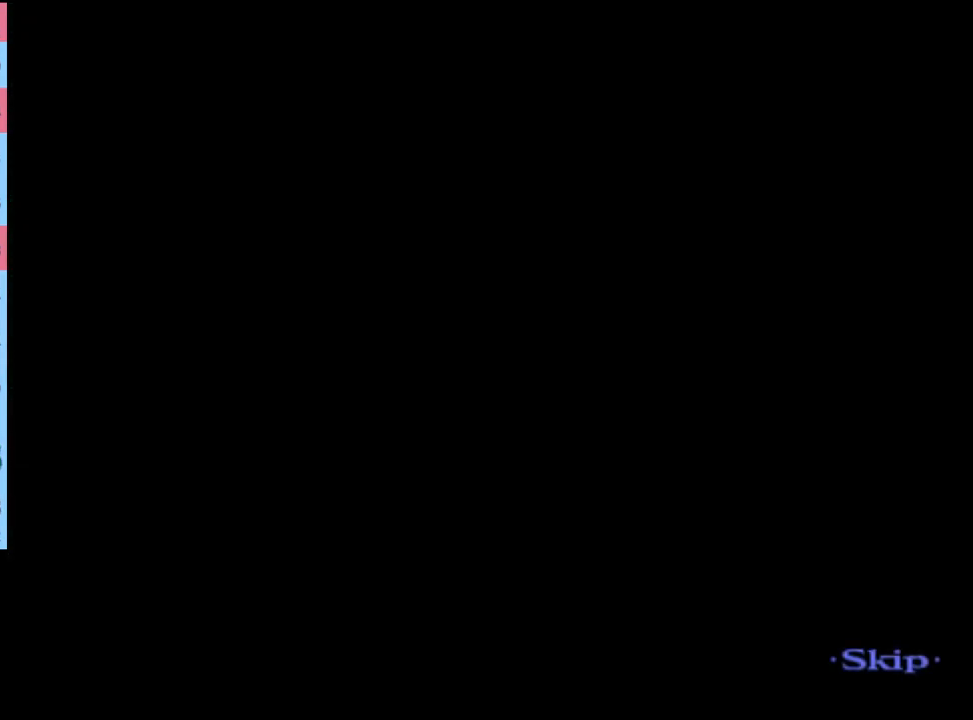
{"keys": ["w"], "mouse": [], "events": []}
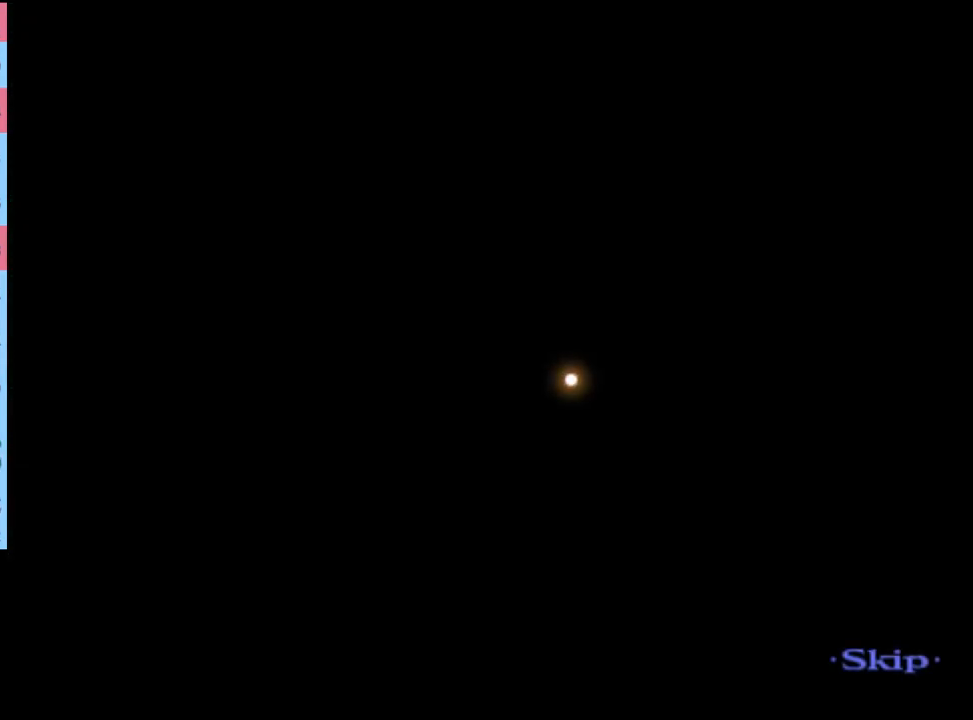
{"keys": ["w"], "mouse": [], "events": []}
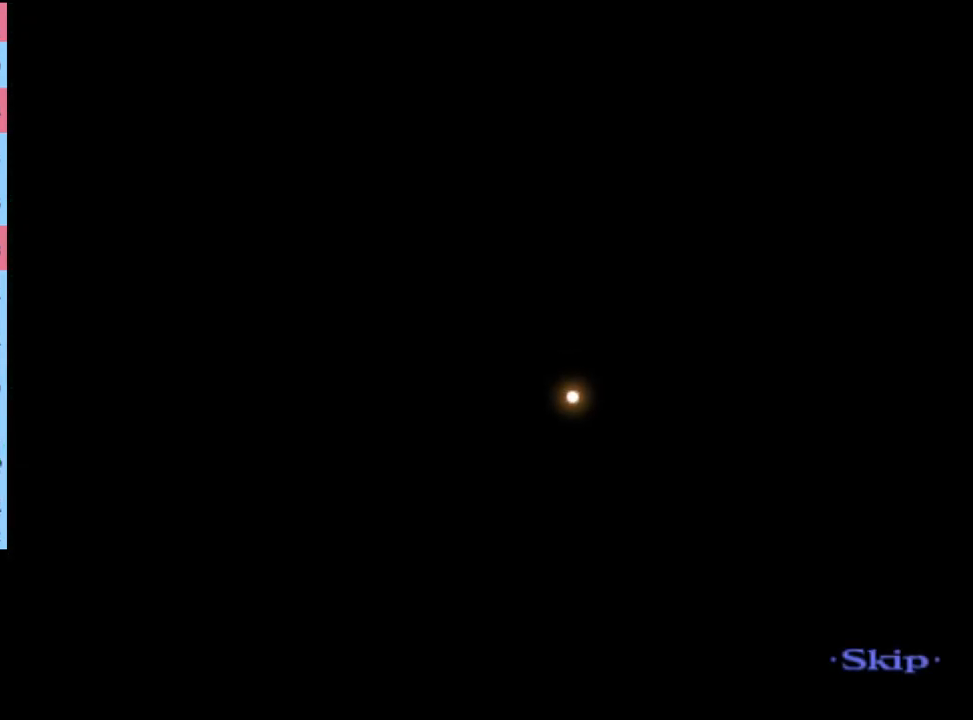
{"keys": ["w"], "mouse": [], "events": []}